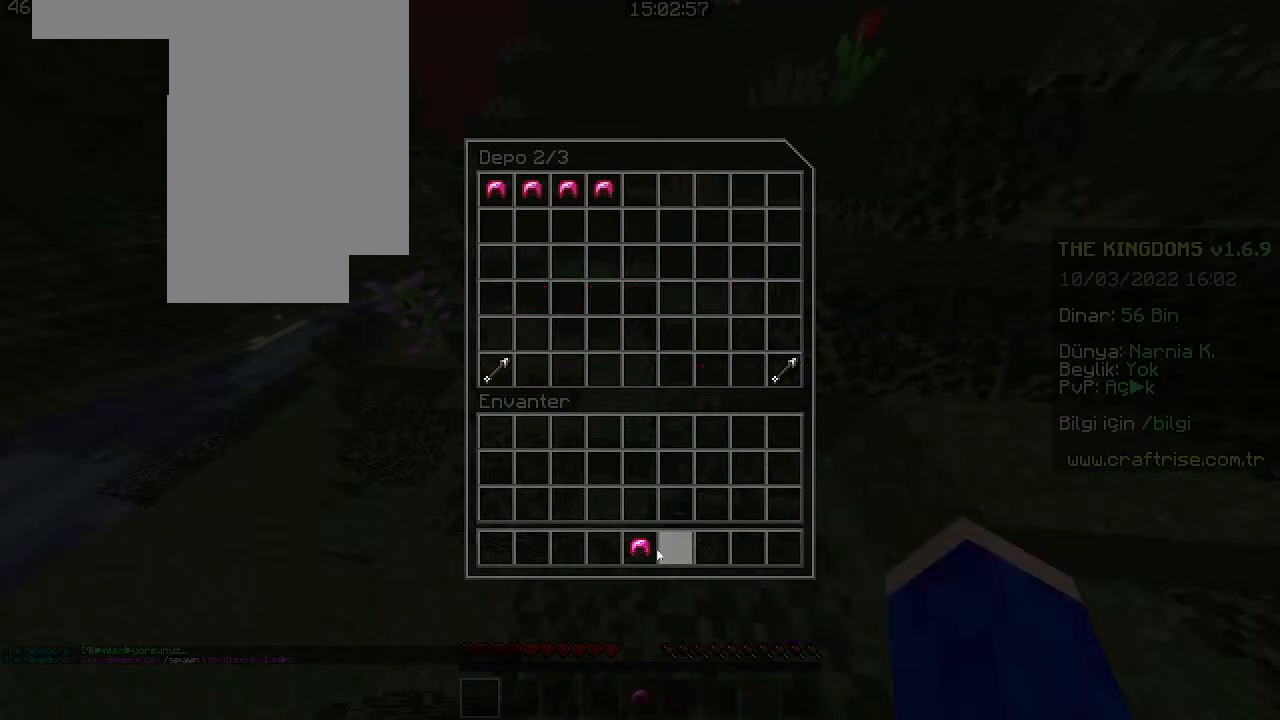
Gameplay with keyboard and mouse; each line is a JSON object with the keys and mouse buttons held at the frame after it. "events" lists presses ("down") and releases ("up") of "a", "d", "s", "space", "w", "mouse_left" and "mouse_right" between this image and that frame as [ms after this image, input, new state], when the widget could be followed in between. "mouse_left", "mouse_right" = the "left", "right" buttons of the "mouse" list. No other keys are recorded. Fast repeated clicks can show as one long hold. Mouse movement is not recorded. Not read: other_keys.
{"keys": ["w"], "mouse": []}
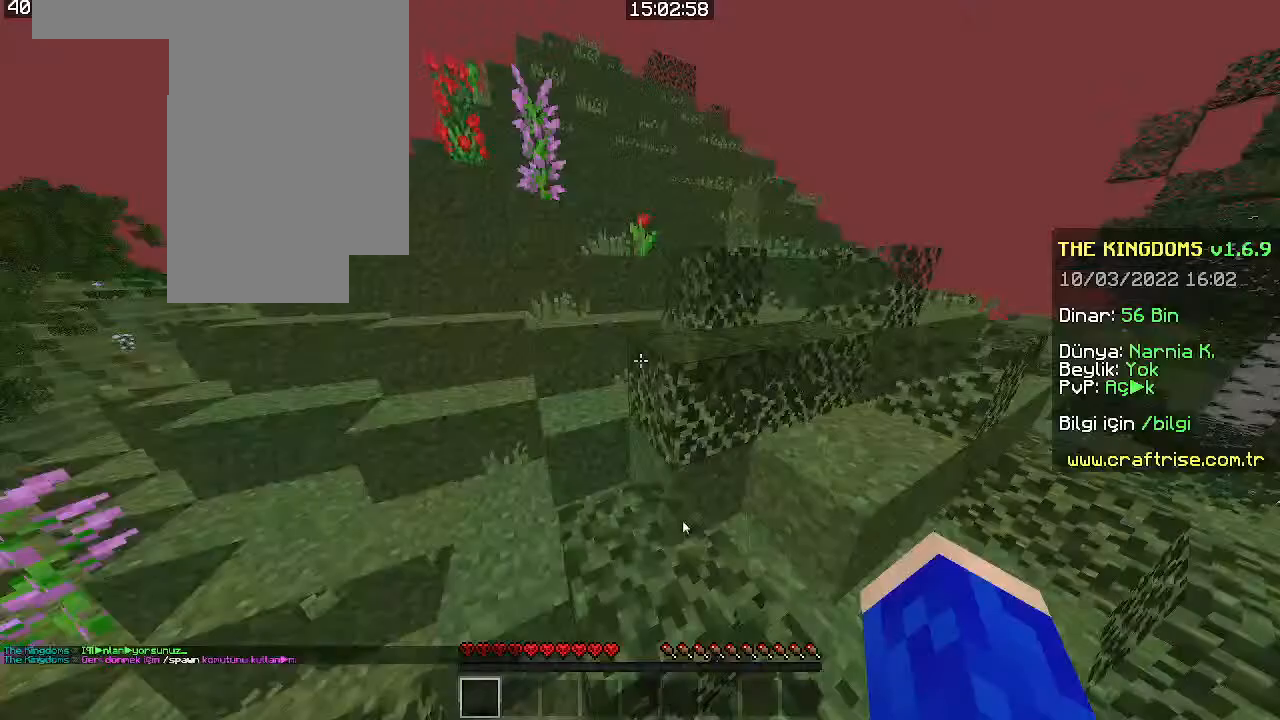
{"keys": ["a", "space", "w"], "mouse": []}
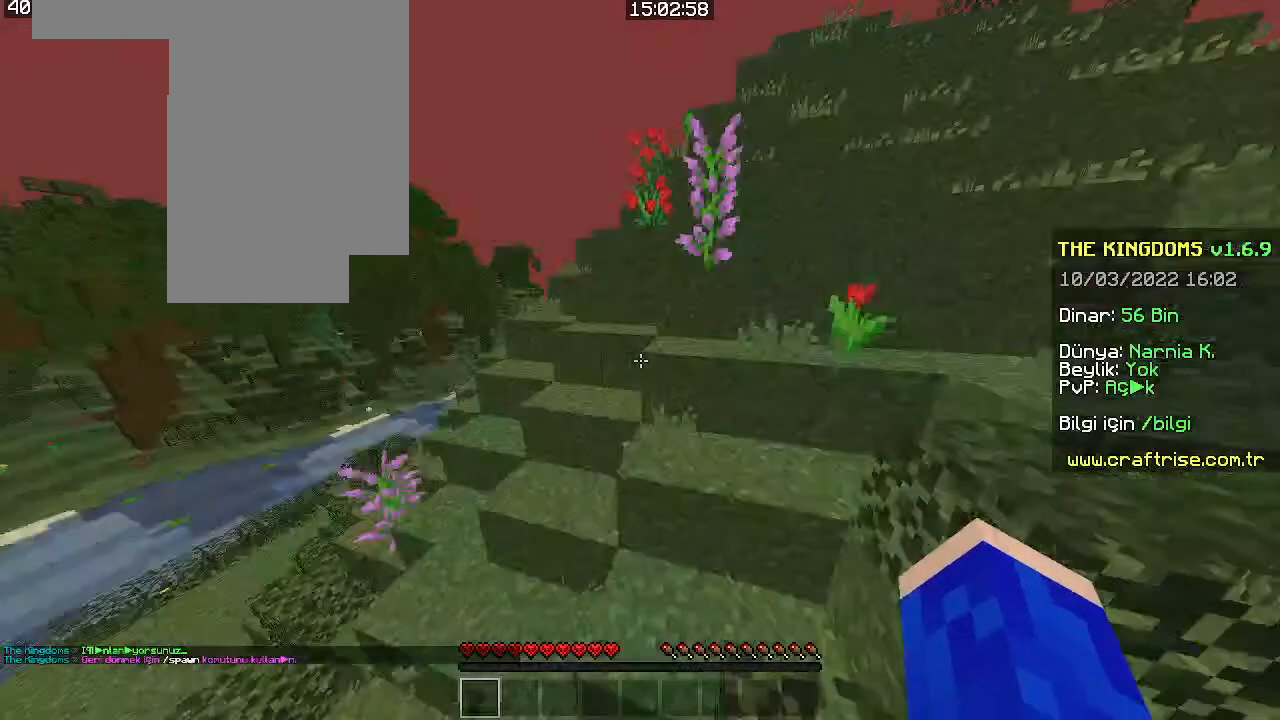
{"keys": [], "mouse": [], "events": [[100, "space", "up"], [266, "a", "up"], [266, "d", "down"], [400, "d", "up"], [400, "w", "up"]]}
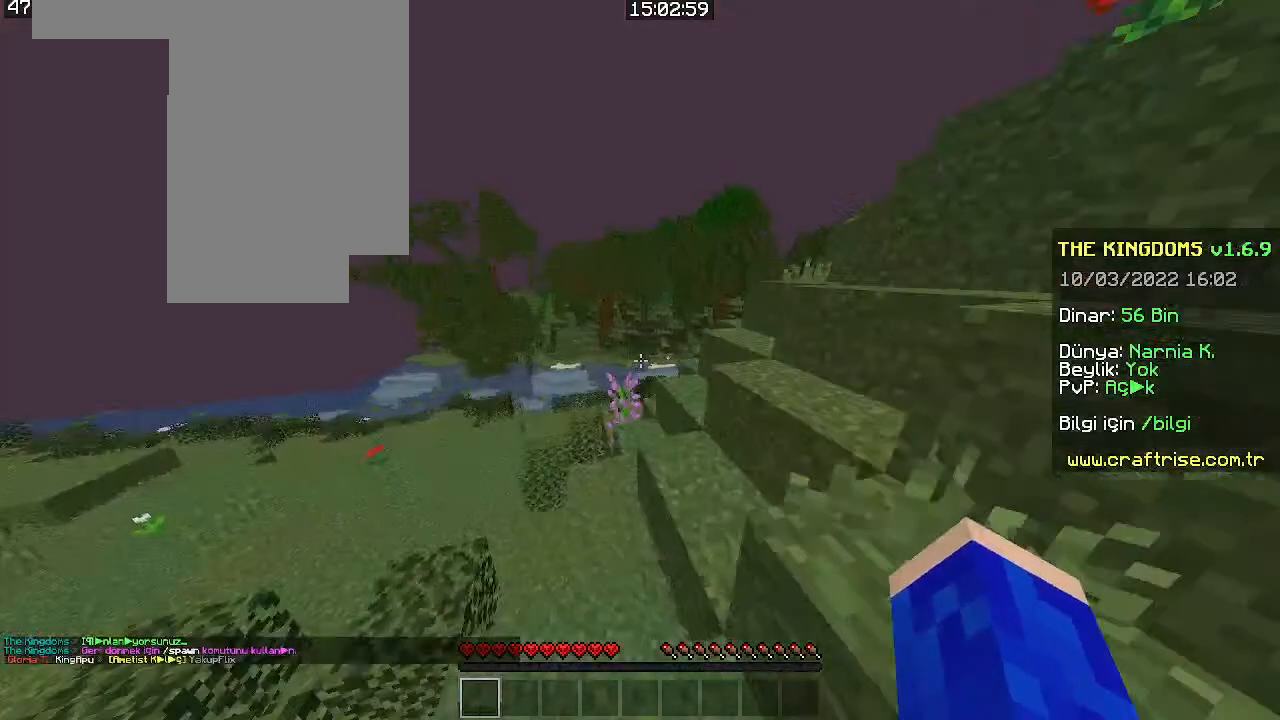
{"keys": ["w"], "mouse": [], "events": [[133, "w", "down"]]}
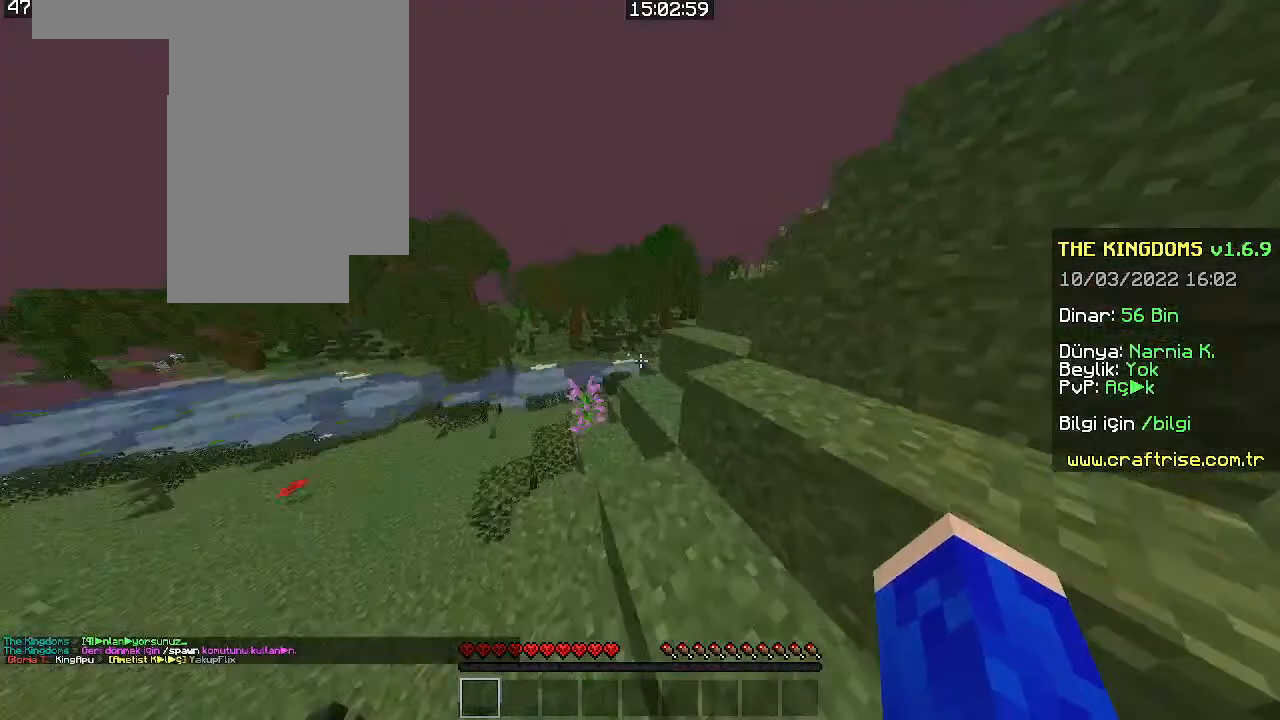
{"keys": ["space", "w"], "mouse": [], "events": [[133, "space", "down"]]}
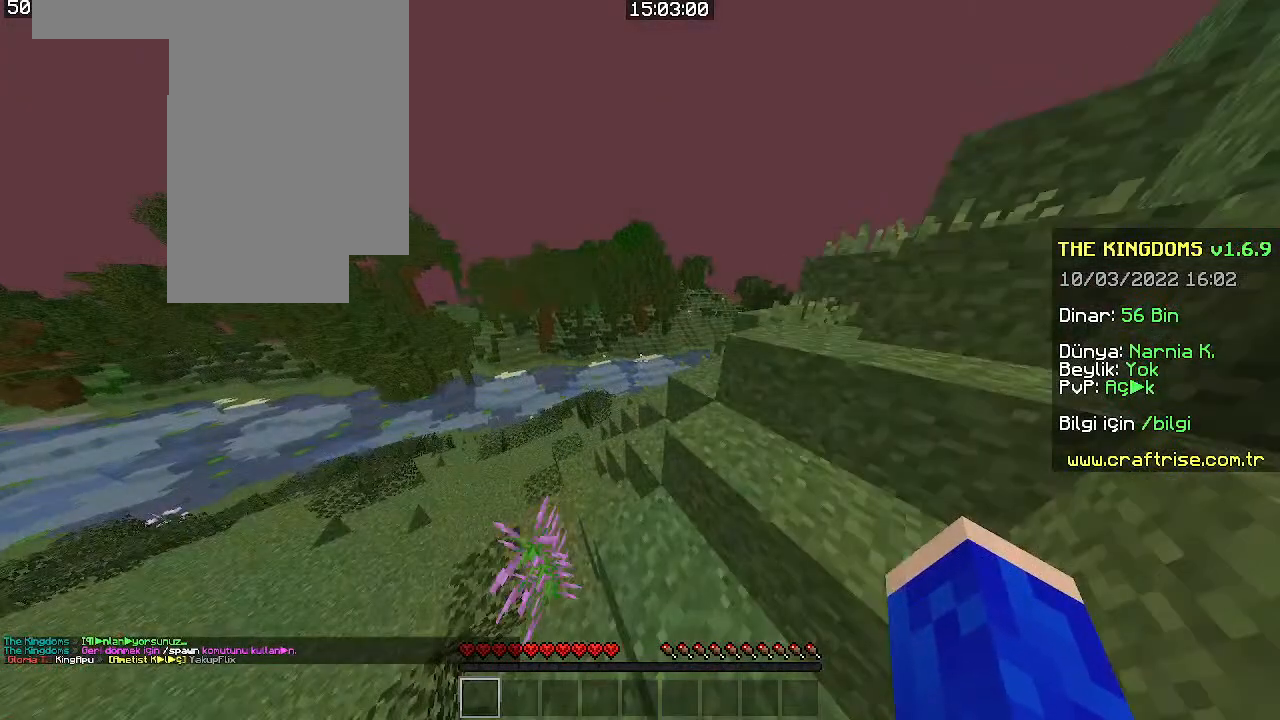
{"keys": ["d", "space", "w"], "mouse": [], "events": [[33, "a", "down"], [33, "space", "up"], [166, "a", "up"], [166, "space", "down"], [366, "d", "down"]]}